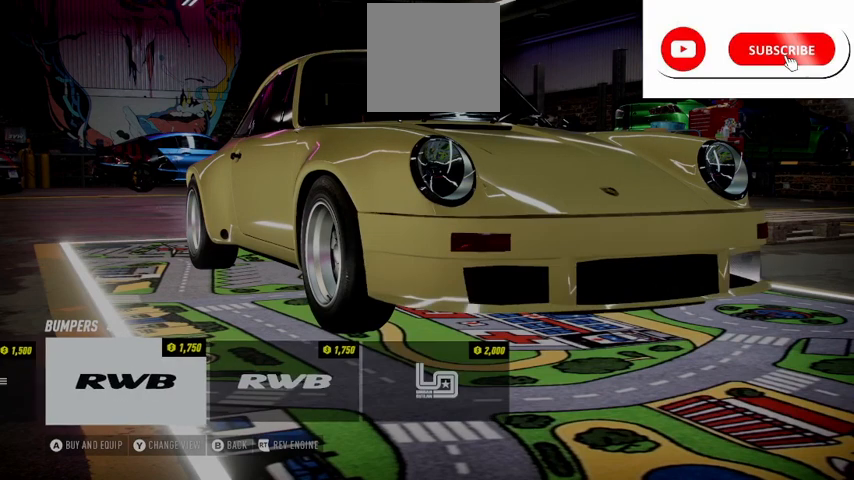
Gameplay with a controller (Xbox layout); each line is a JSON object with the inputs held at the frame after it. "events" lists button and stick changes between this image and that frame as [ms after this image, input, new state], when the widget could be followed in between.
{"buttons": [], "left_stick": "center", "right_stick": "center", "events": []}
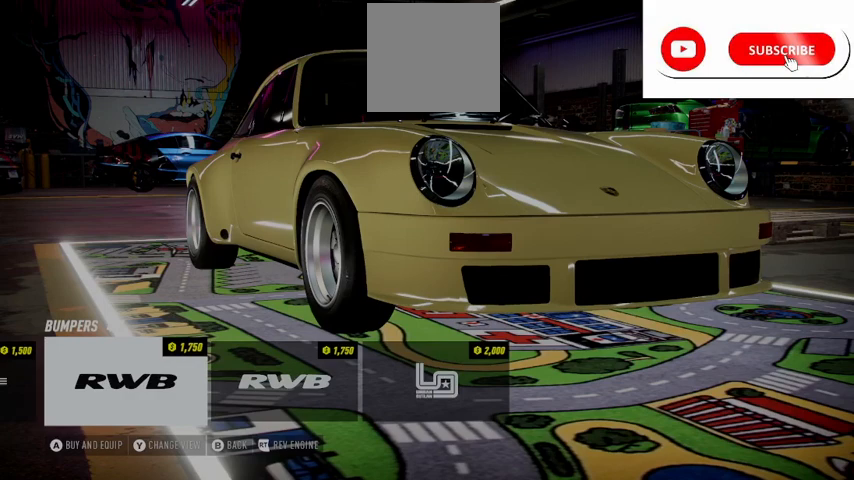
{"buttons": ["A"], "left_stick": "center", "right_stick": "center", "events": [[83, "A", "down"]]}
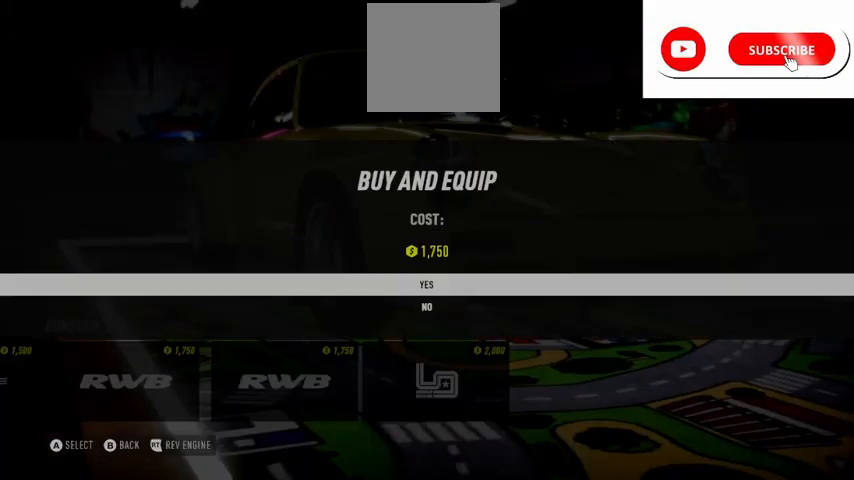
{"buttons": ["A"], "left_stick": "center", "right_stick": "center", "events": []}
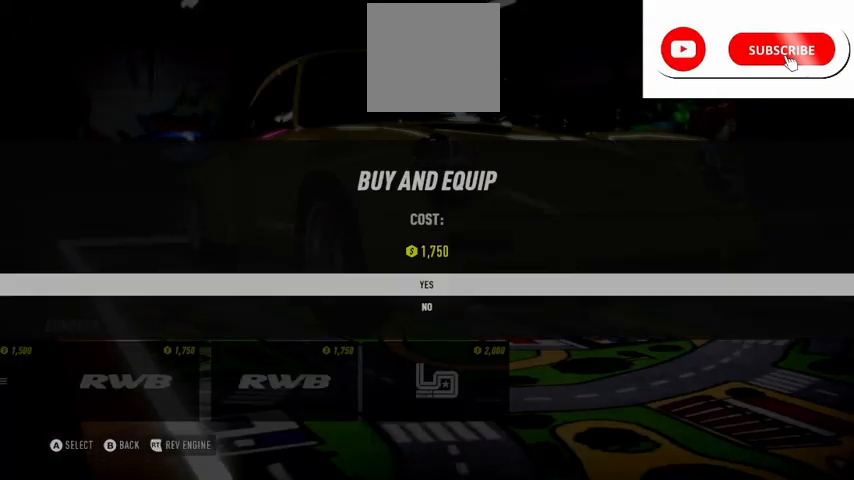
{"buttons": ["A"], "left_stick": "center", "right_stick": "center", "events": [[292, "A", "up"], [417, "A", "down"]]}
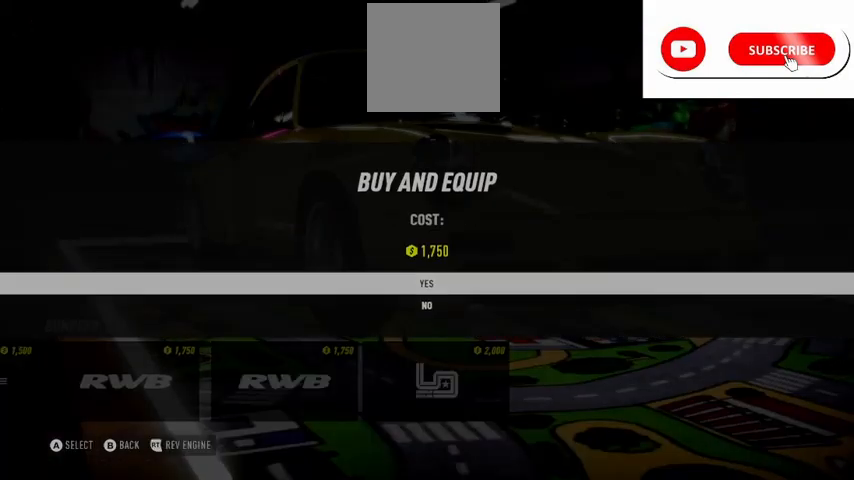
{"buttons": ["A"], "left_stick": "center", "right_stick": "center", "events": []}
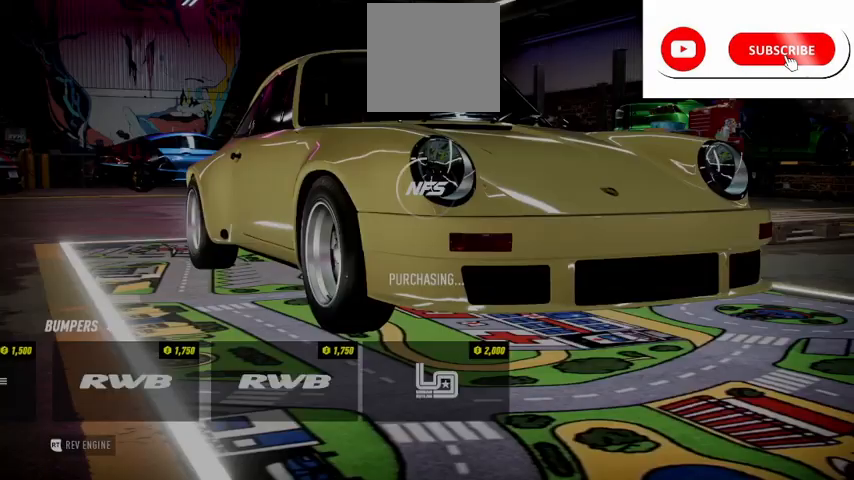
{"buttons": [], "left_stick": "center", "right_stick": "center", "events": [[208, "A", "up"]]}
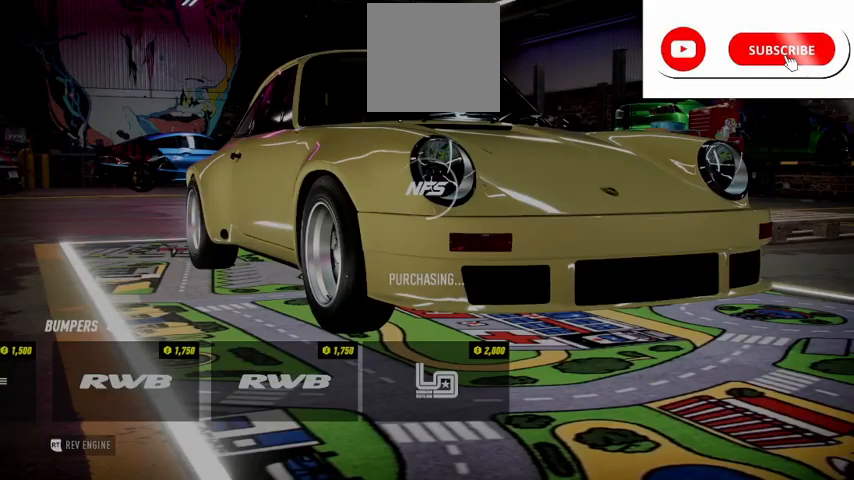
{"buttons": [], "left_stick": "center", "right_stick": "center", "events": []}
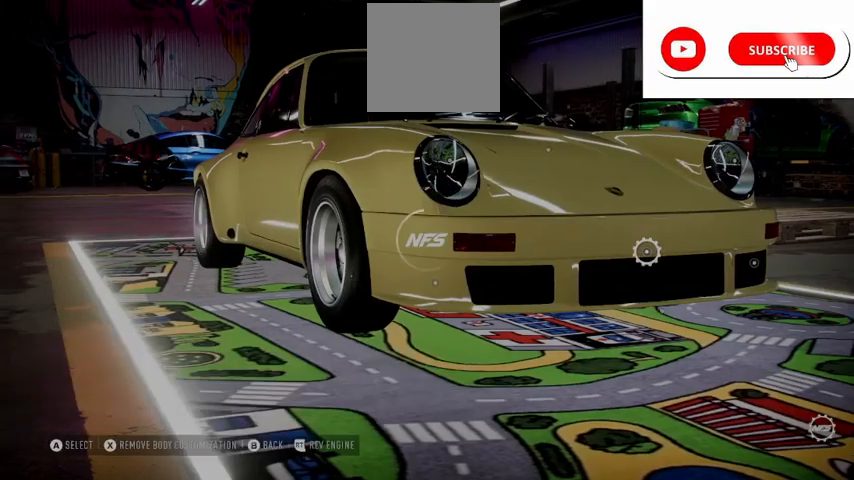
{"buttons": [], "left_stick": "center", "right_stick": "center"}
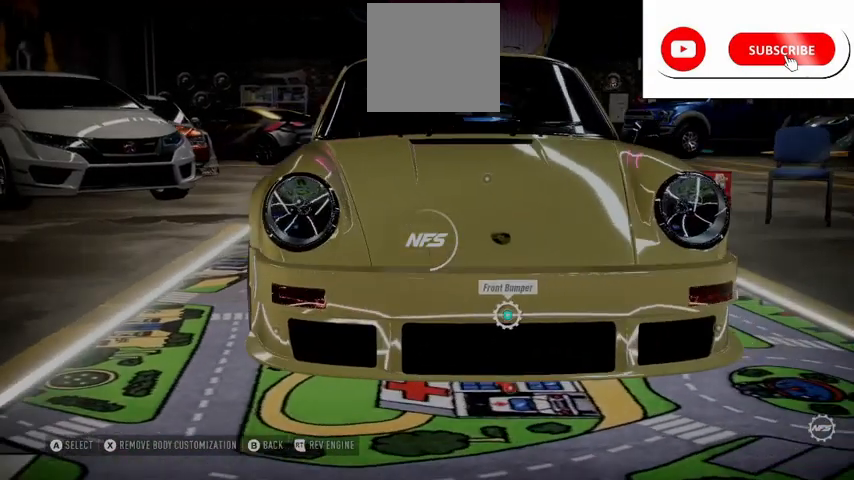
{"buttons": [], "left_stick": "center", "right_stick": "center", "events": []}
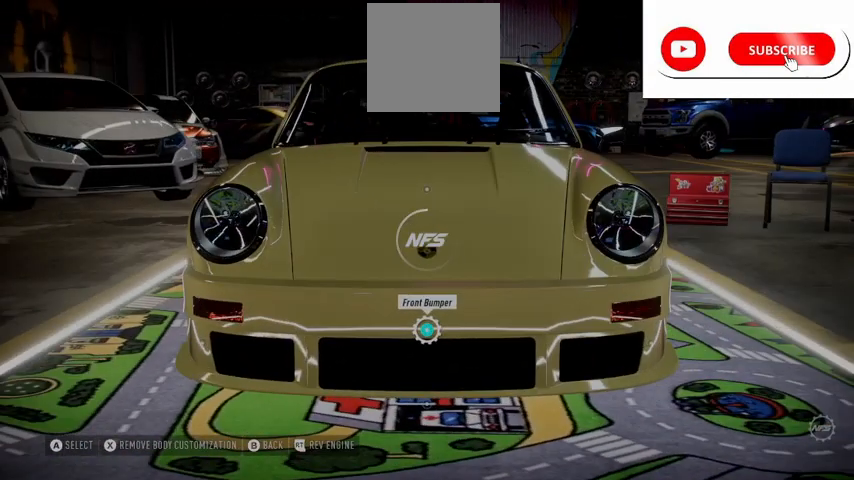
{"buttons": [], "left_stick": "center", "right_stick": "center", "events": []}
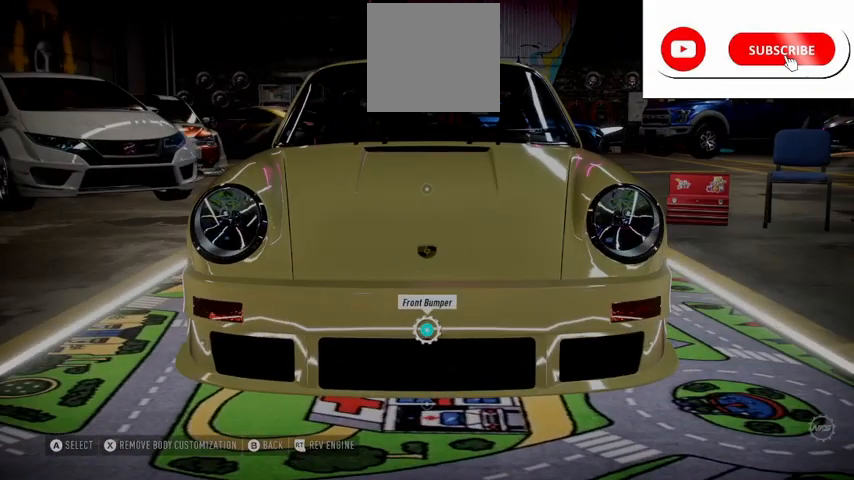
{"buttons": [], "left_stick": "center", "right_stick": "center", "events": [[250, "DPAD_UP", "down"], [376, "DPAD_UP", "up"]]}
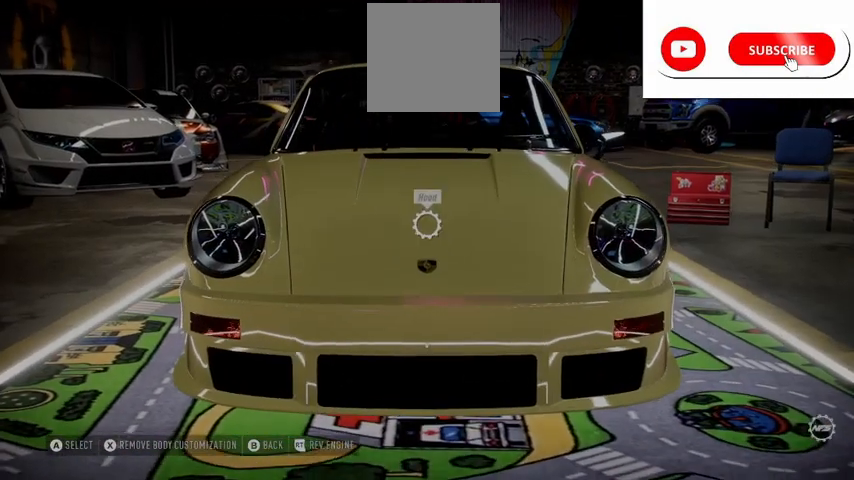
{"buttons": [], "left_stick": "center", "right_stick": "center", "events": [[83, "A", "down"], [167, "A", "up"]]}
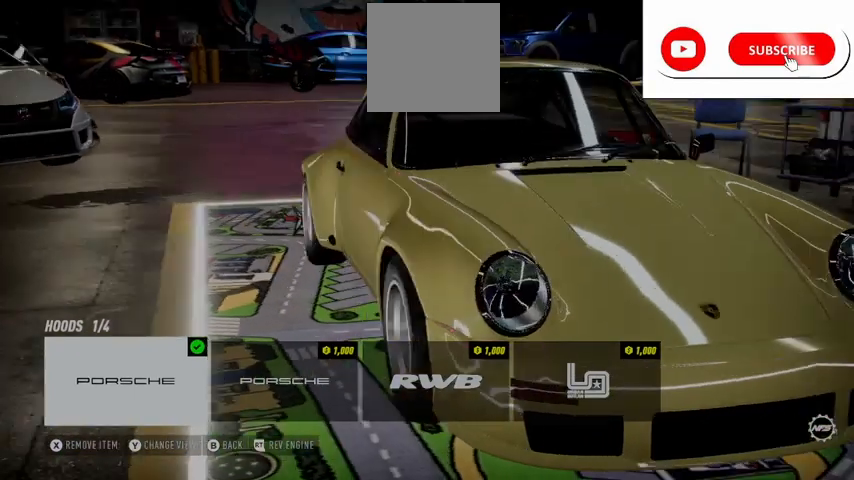
{"buttons": ["DPAD_RIGHT"], "left_stick": "center", "right_stick": "center", "events": [[417, "DPAD_RIGHT", "down"]]}
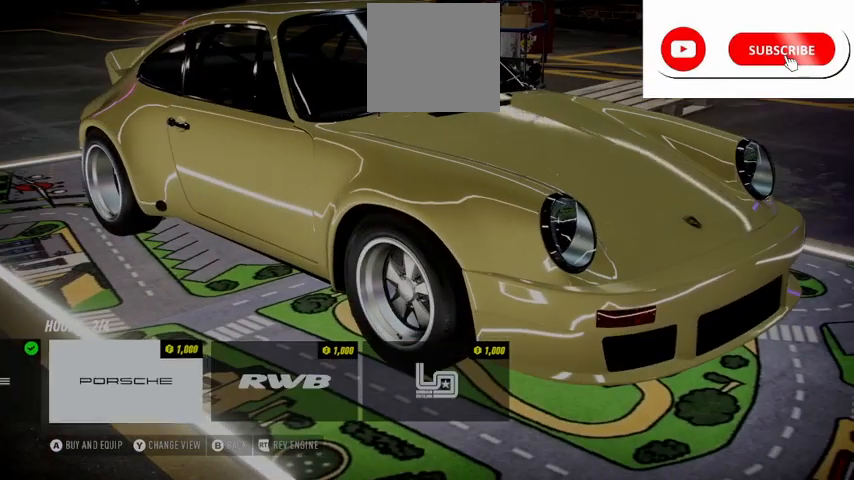
{"buttons": ["DPAD_RIGHT"], "left_stick": "center", "right_stick": "center", "events": [[83, "DPAD_RIGHT", "up"], [458, "DPAD_RIGHT", "down"]]}
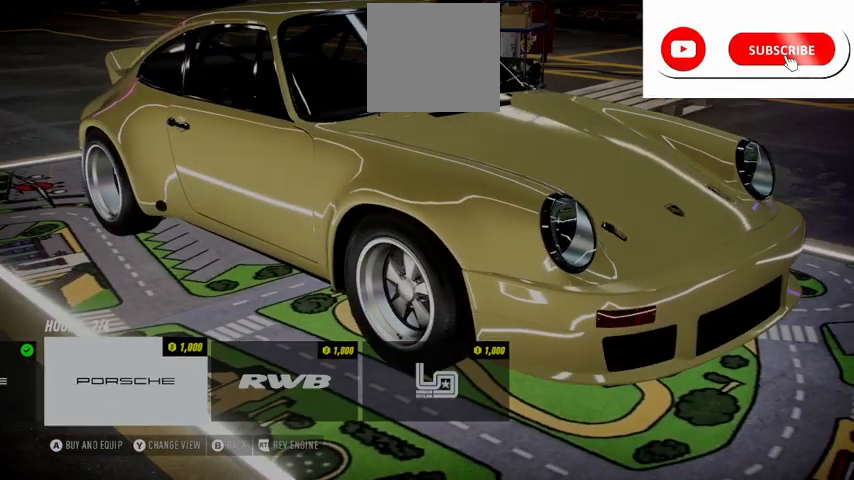
{"buttons": [], "left_stick": "center", "right_stick": "center", "events": [[42, "DPAD_RIGHT", "up"]]}
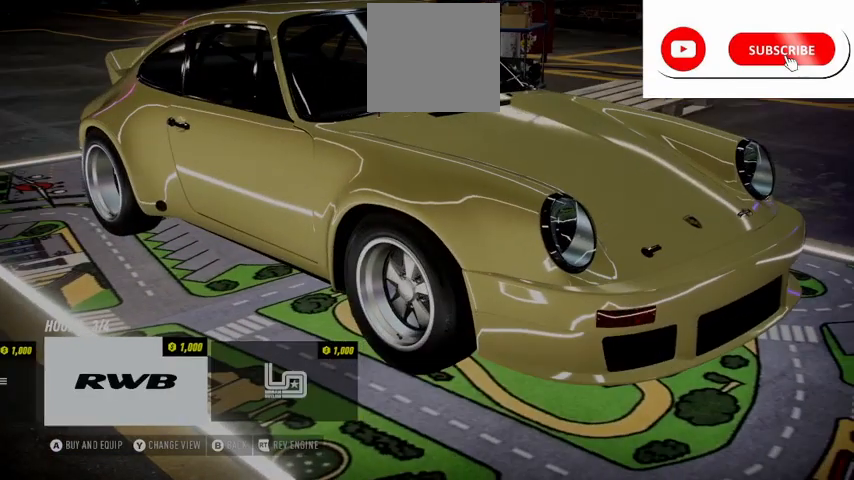
{"buttons": [], "left_stick": "center", "right_stick": "center", "events": [[125, "DPAD_RIGHT", "down"], [208, "DPAD_RIGHT", "up"]]}
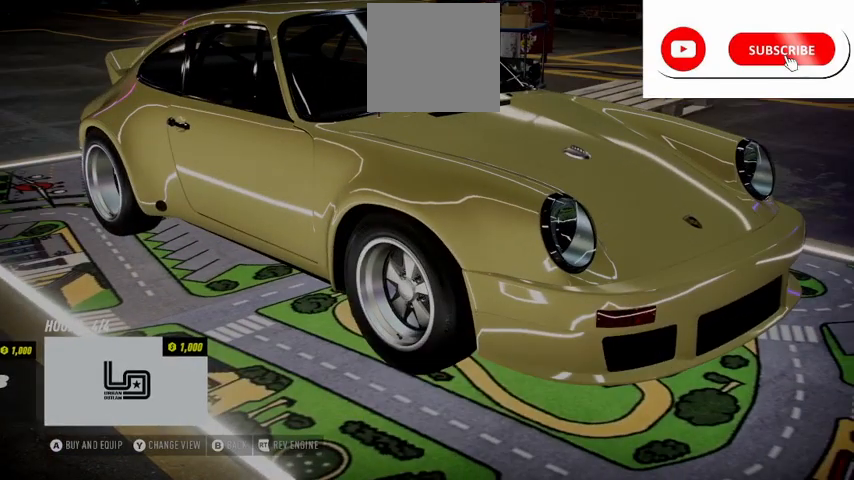
{"buttons": [], "left_stick": "center", "right_stick": "center", "events": [[250, "DPAD_LEFT", "down"], [417, "DPAD_LEFT", "up"]]}
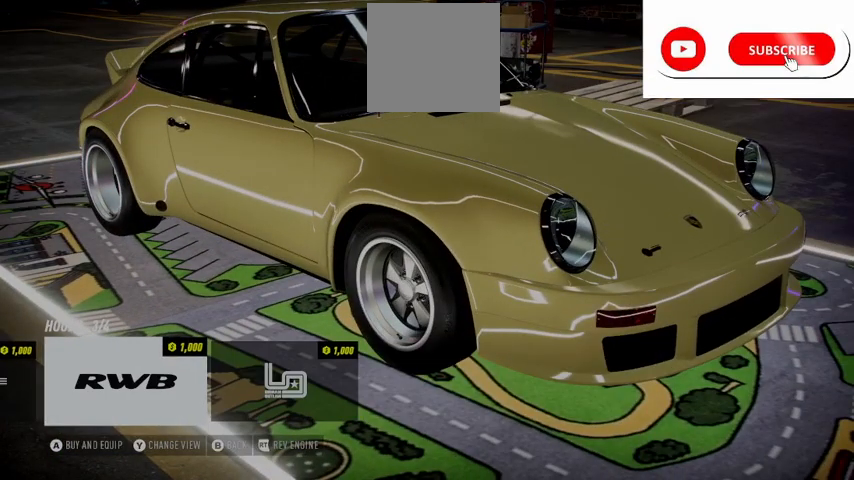
{"buttons": [], "left_stick": "center", "right_stick": "center", "events": [[208, "A", "down"], [458, "A", "up"]]}
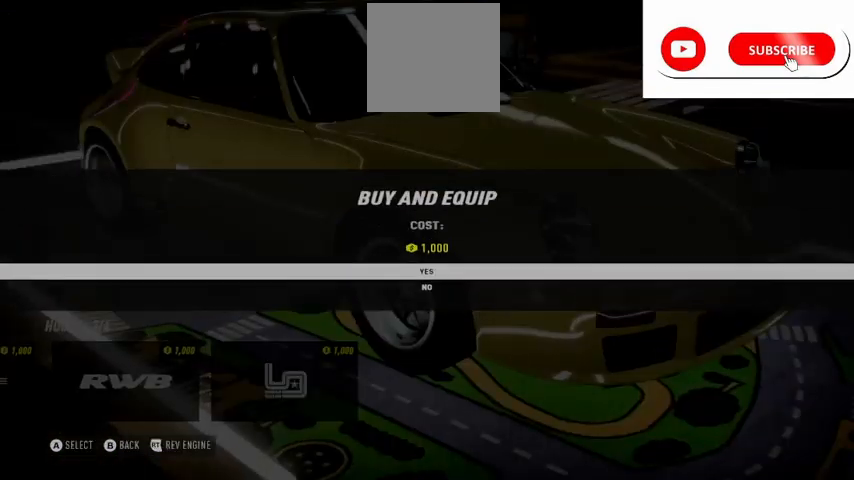
{"buttons": ["A"], "left_stick": "center", "right_stick": "center", "events": [[125, "A", "down"]]}
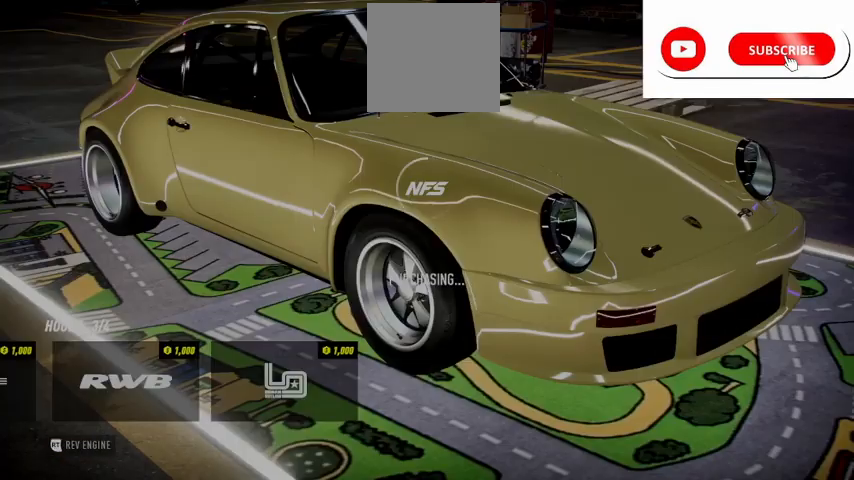
{"buttons": [], "left_stick": "center", "right_stick": "center", "events": [[375, "A", "up"]]}
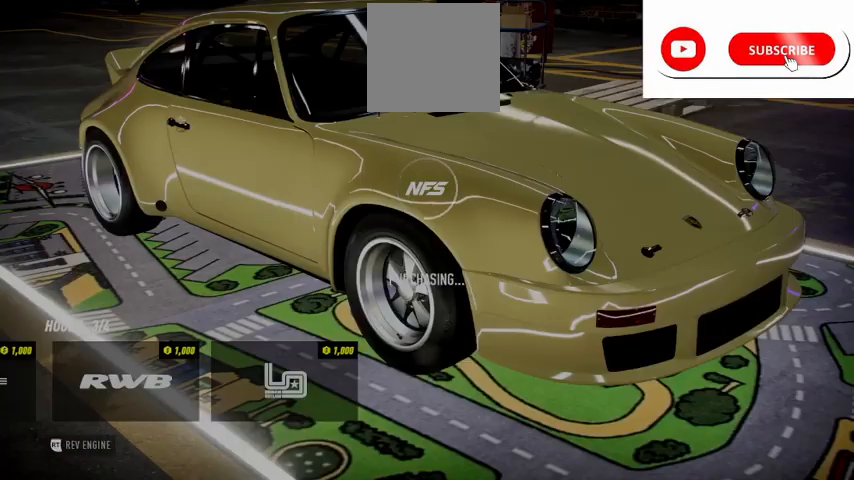
{"buttons": [], "left_stick": "center", "right_stick": "center", "events": [[376, "DPAD_LEFT", "down"], [501, "DPAD_LEFT", "up"]]}
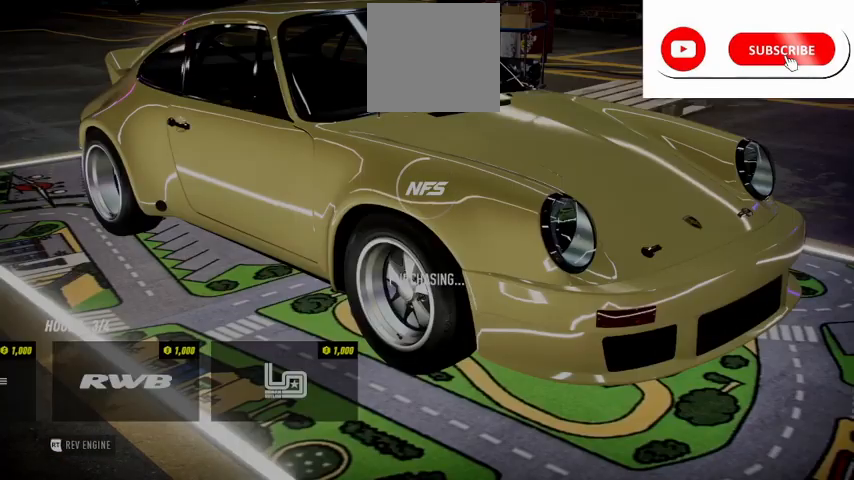
{"buttons": [], "left_stick": "center", "right_stick": "center", "events": []}
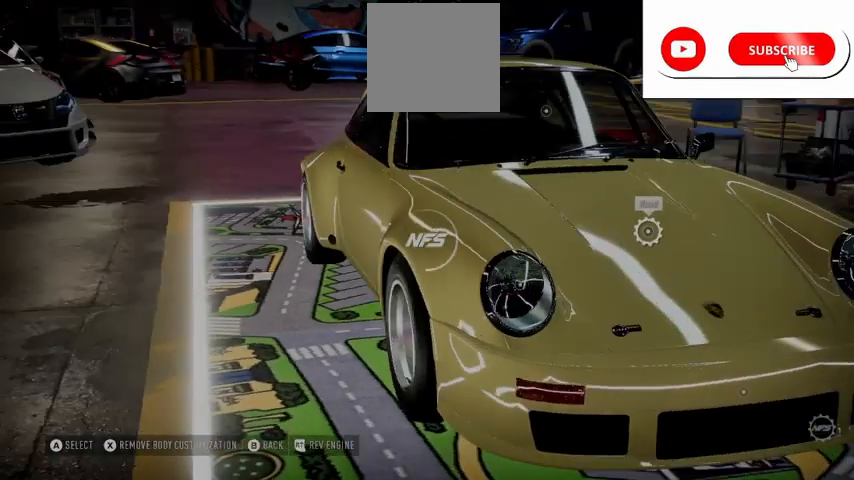
{"buttons": [], "left_stick": "center", "right_stick": "center", "events": [[459, "DPAD_LEFT", "down"], [501, "DPAD_LEFT", "up"]]}
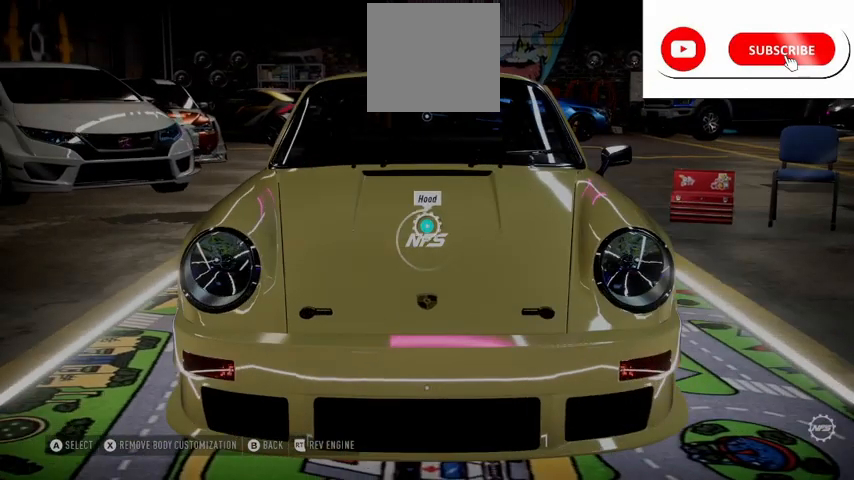
{"buttons": ["DPAD_LEFT"], "left_stick": "center", "right_stick": "center", "events": [[125, "DPAD_LEFT", "down"], [250, "DPAD_LEFT", "up"], [459, "DPAD_LEFT", "down"]]}
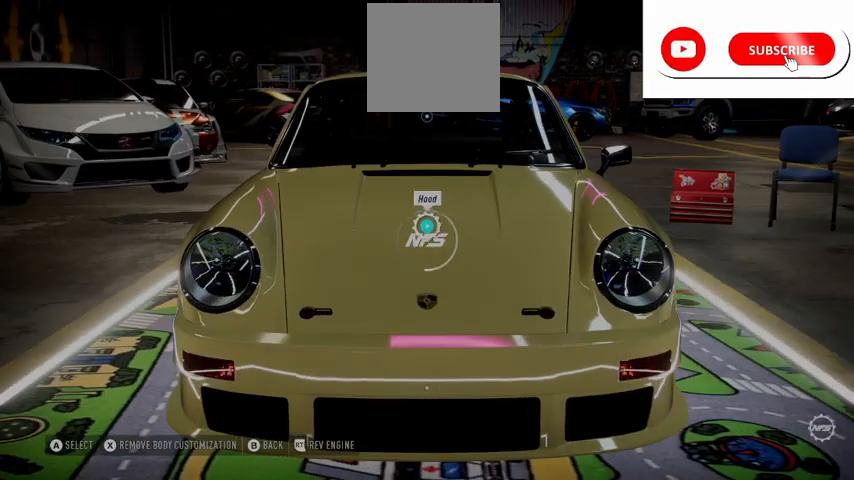
{"buttons": [], "left_stick": "center", "right_stick": "center", "events": [[84, "DPAD_LEFT", "up"], [250, "DPAD_LEFT", "down"], [376, "DPAD_LEFT", "up"]]}
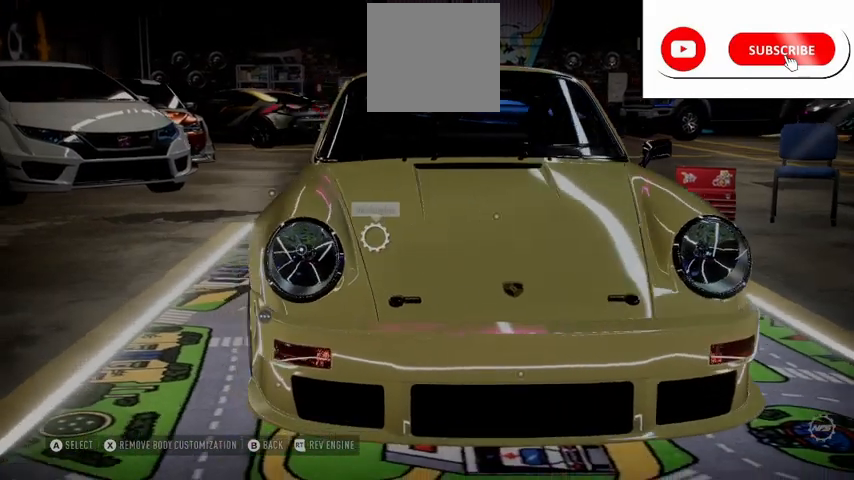
{"buttons": [], "left_stick": "center", "right_stick": "center", "events": [[417, "A", "down"], [500, "A", "up"]]}
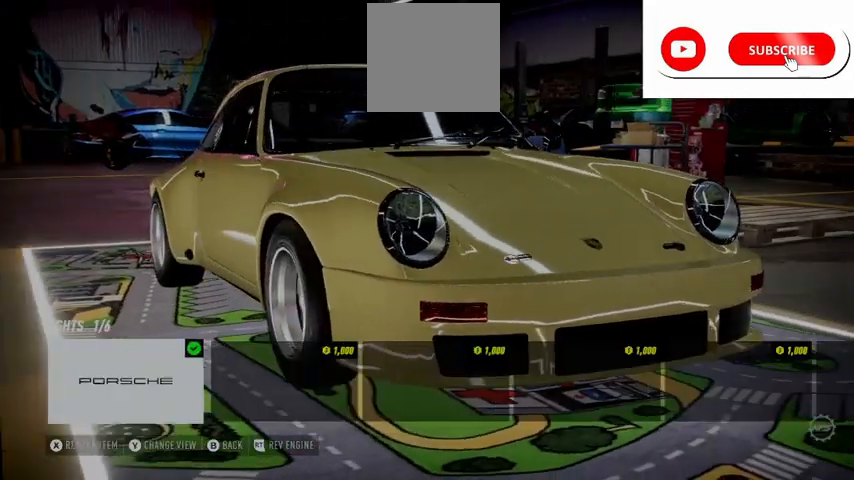
{"buttons": [], "left_stick": "center", "right_stick": "center", "events": []}
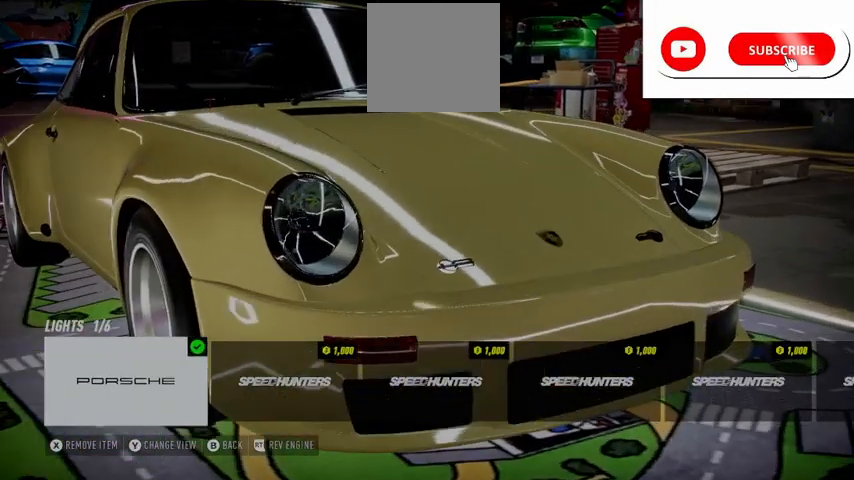
{"buttons": ["X"], "left_stick": "center", "right_stick": "center", "events": [[417, "X", "down"]]}
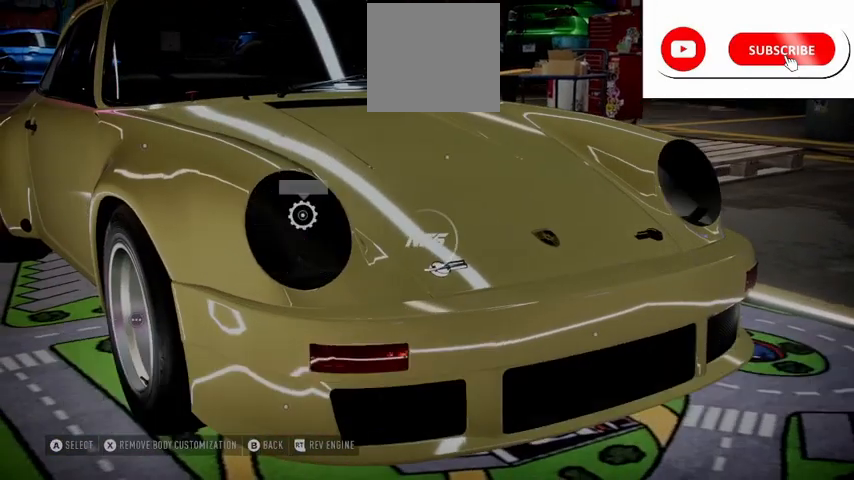
{"buttons": ["X"], "left_stick": "center", "right_stick": "center", "events": []}
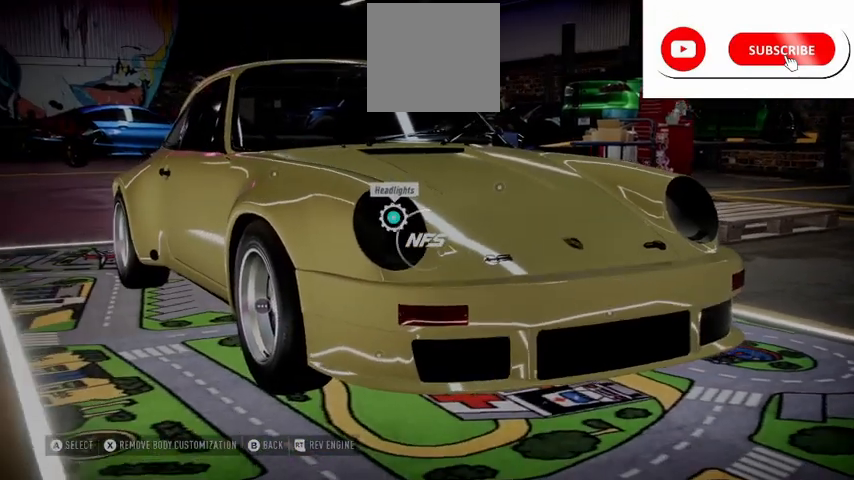
{"buttons": [], "left_stick": "center", "right_stick": "center", "events": [[458, "X", "up"]]}
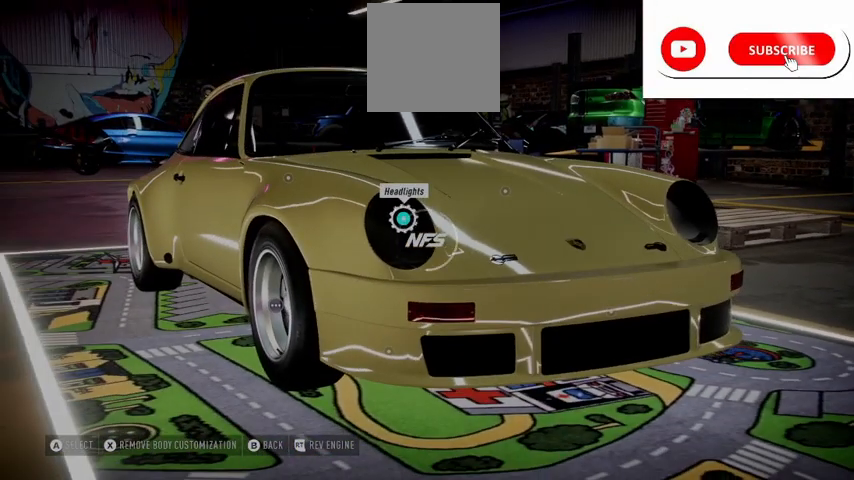
{"buttons": [], "left_stick": "center", "right_stick": "center", "events": []}